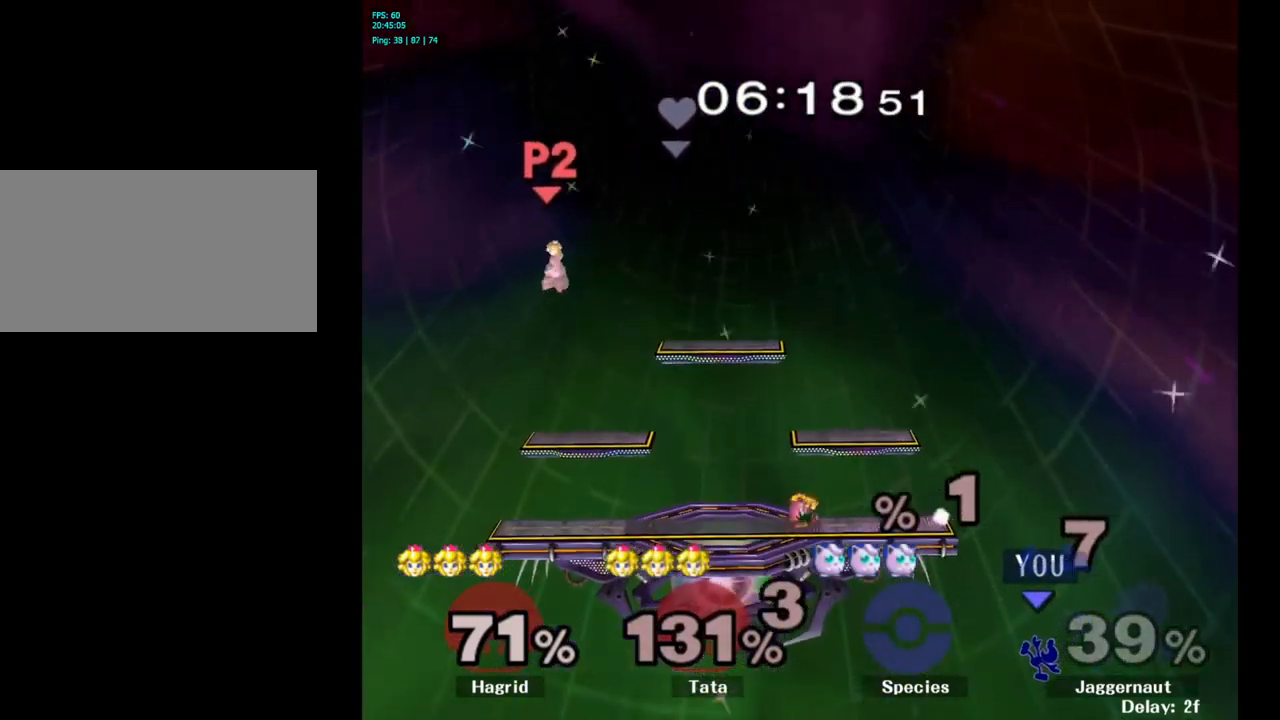
Gameplay with a controller (Nintendo layout); each line is a JSON object with the inputs held at the frame after it. "events" lists button and stick changes between this image and that frame as [ms after this image, input, new state], when the widget could be followed in between. Not read: L3 R3.
{"buttons": [], "left_stick": "up-left", "right_stick": "center", "events": [[117, "B", "down"], [267, "B", "up"]]}
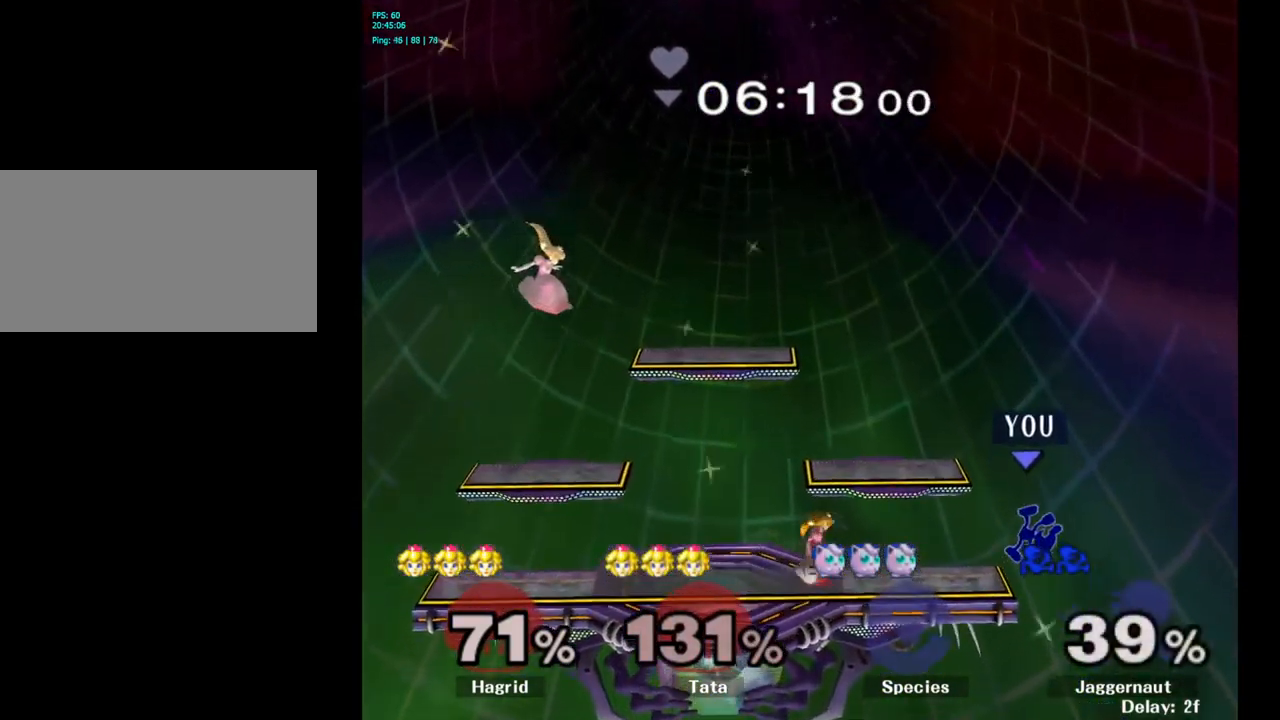
{"buttons": [], "left_stick": "center", "right_stick": "center", "events": [[17, "left_stick", "center"], [200, "left_stick", "right"], [417, "left_stick", "center"]]}
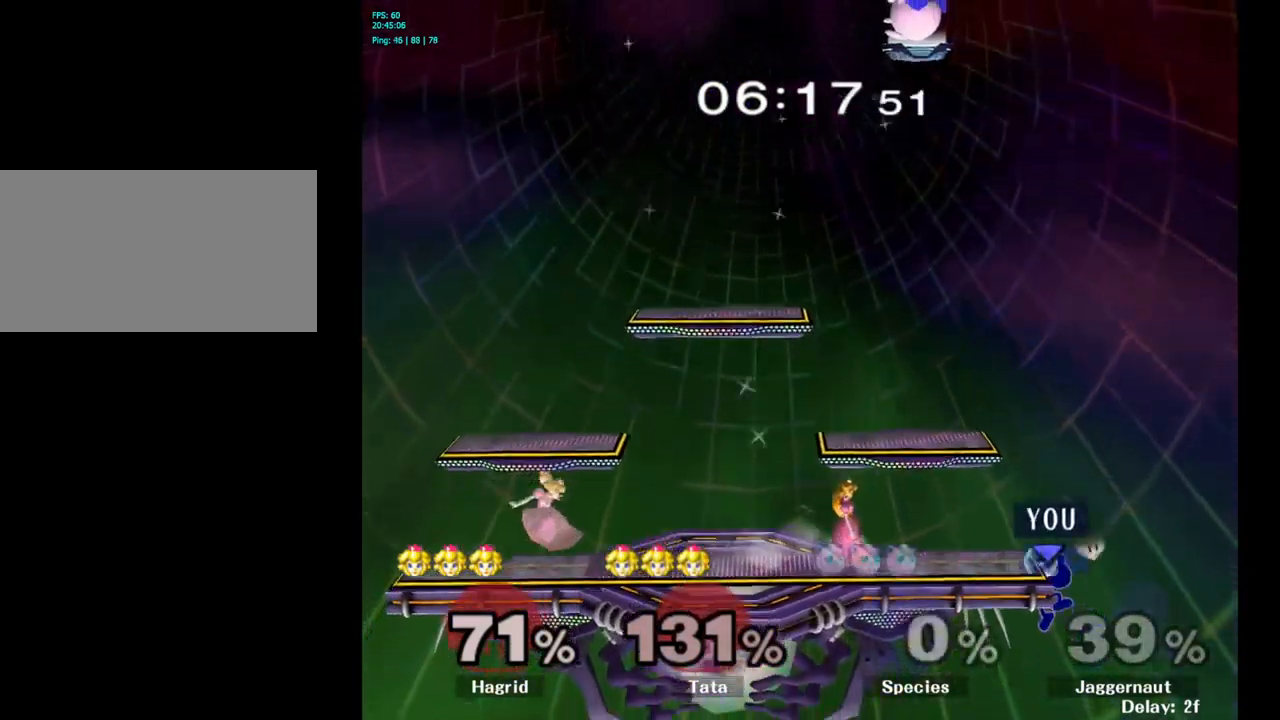
{"buttons": ["A"], "left_stick": "left", "right_stick": "center", "events": [[150, "left_stick", "right"], [217, "Y", "down"], [217, "left_stick", "left"], [333, "A", "down"], [467, "Y", "up"]]}
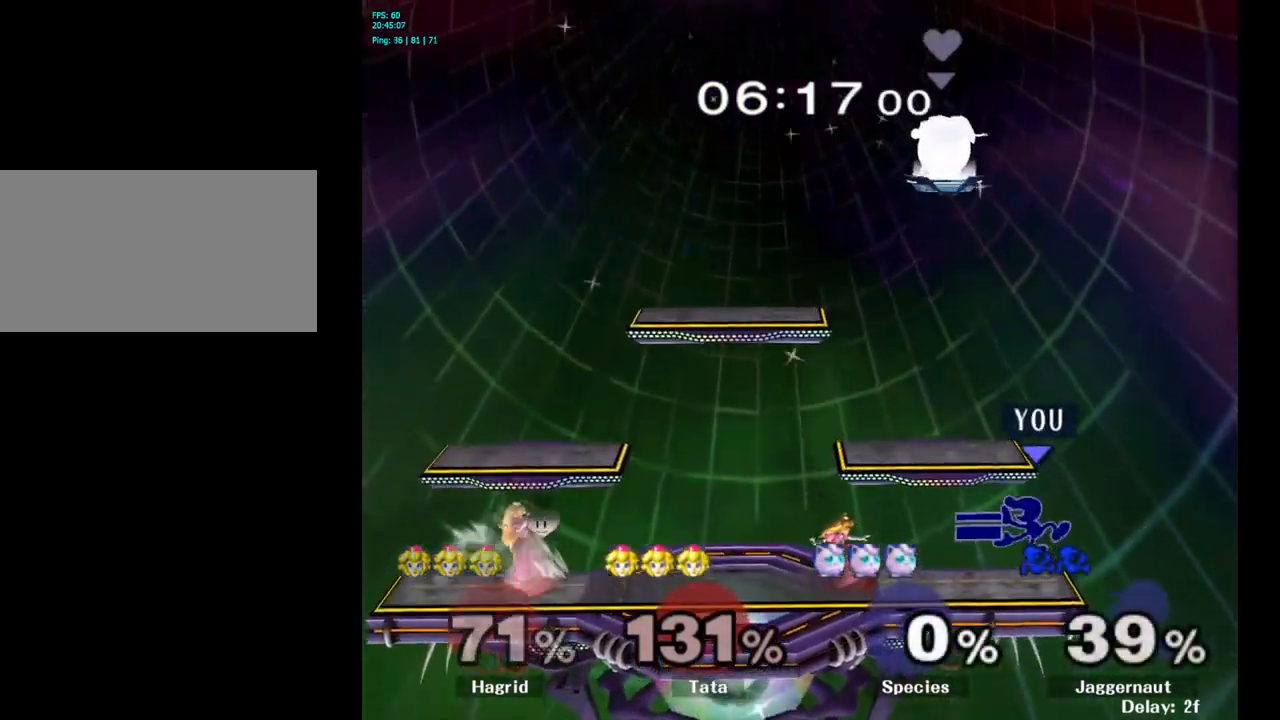
{"buttons": [], "left_stick": "down", "right_stick": "center", "events": [[100, "A", "up"], [333, "R1", "down"], [367, "left_stick", "down"], [500, "R1", "up"]]}
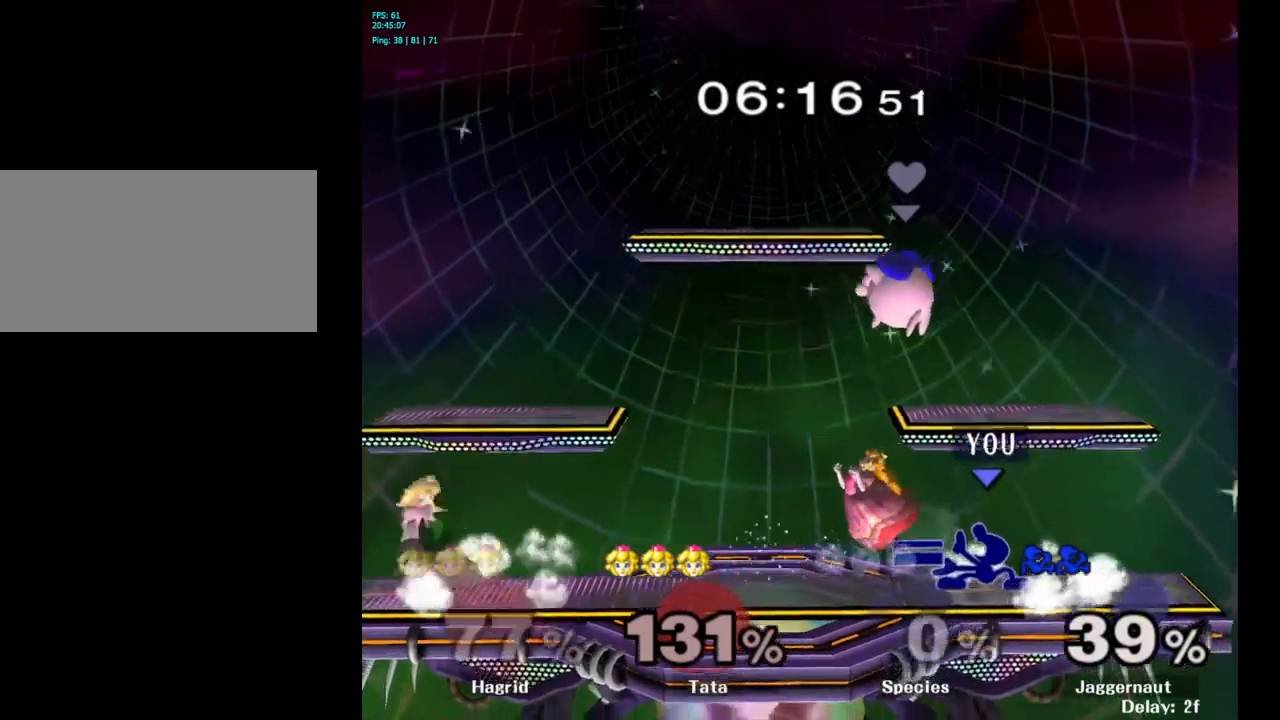
{"buttons": [], "left_stick": "center", "right_stick": "center", "events": [[50, "A", "down"], [150, "A", "up"], [250, "A", "down"], [334, "A", "up"], [467, "left_stick", "center"]]}
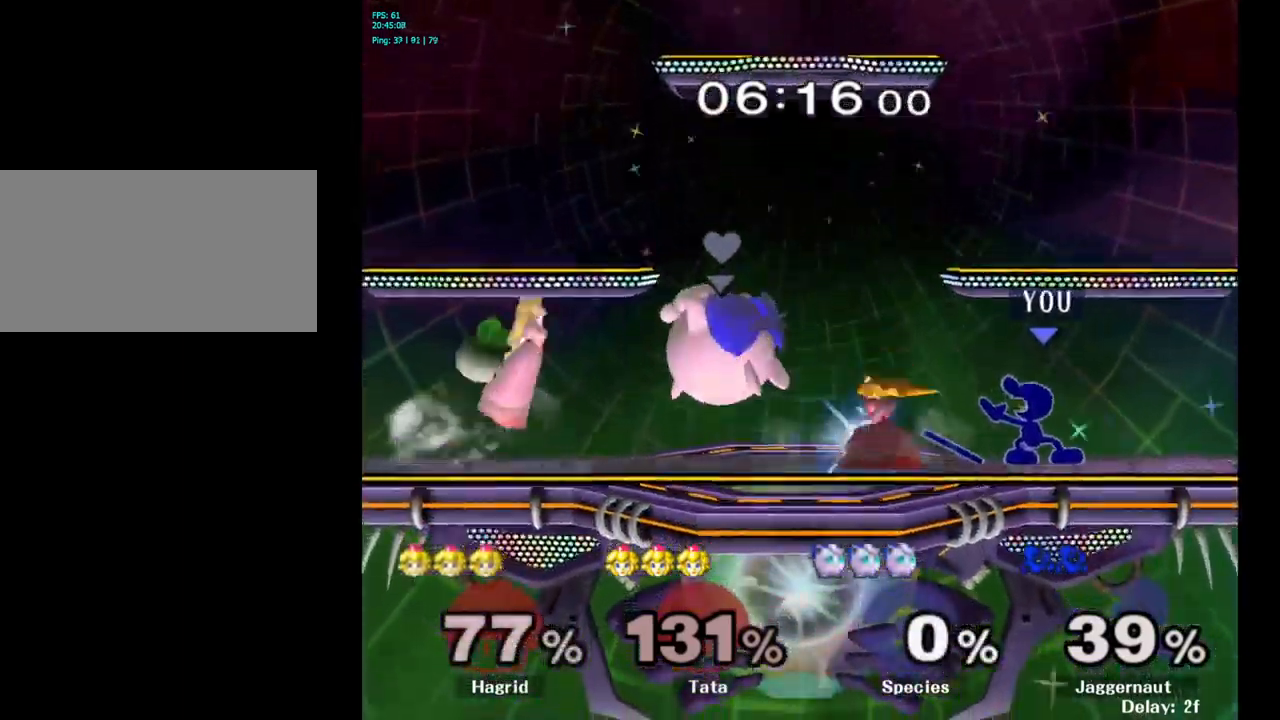
{"buttons": [], "left_stick": "center", "right_stick": "center", "events": [[84, "Y", "down"], [117, "left_stick", "down-right"], [150, "R1", "down"], [267, "Y", "up"], [300, "R1", "up"], [300, "left_stick", "center"]]}
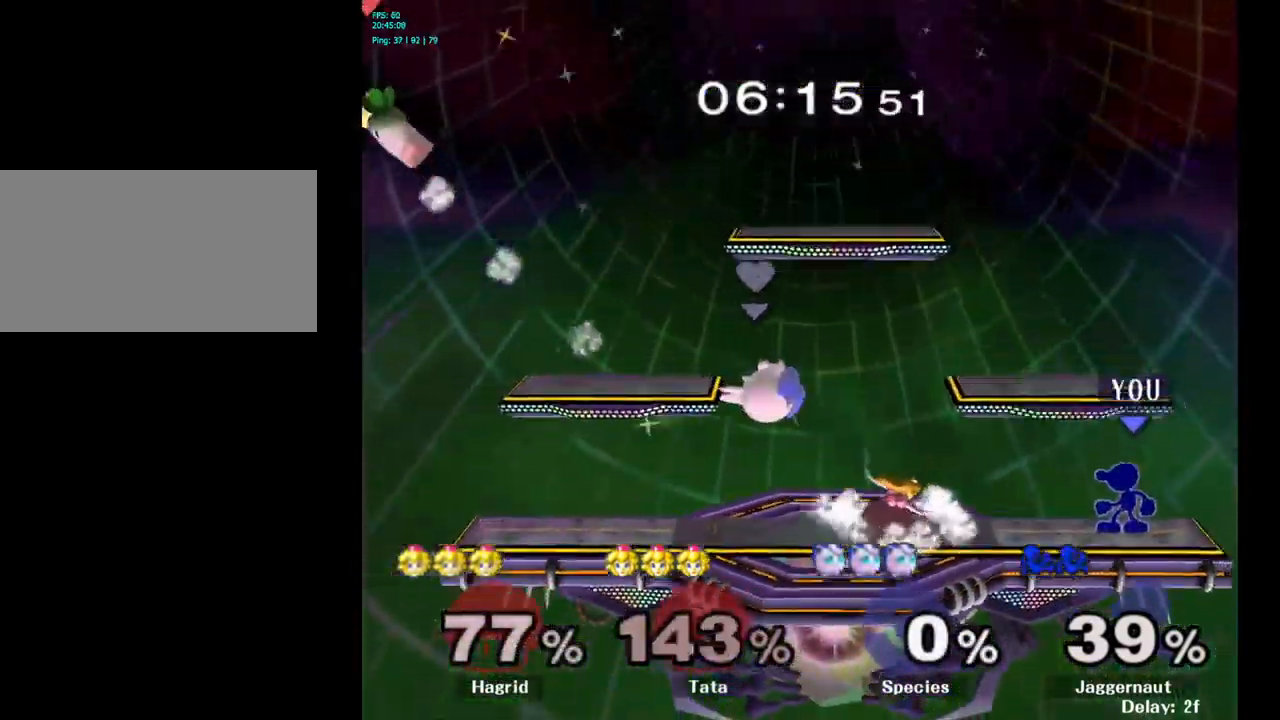
{"buttons": [], "left_stick": "left", "right_stick": "center", "events": [[34, "left_stick", "left"], [50, "Y", "down"], [84, "Y", "up"], [167, "A", "down"], [267, "A", "up"]]}
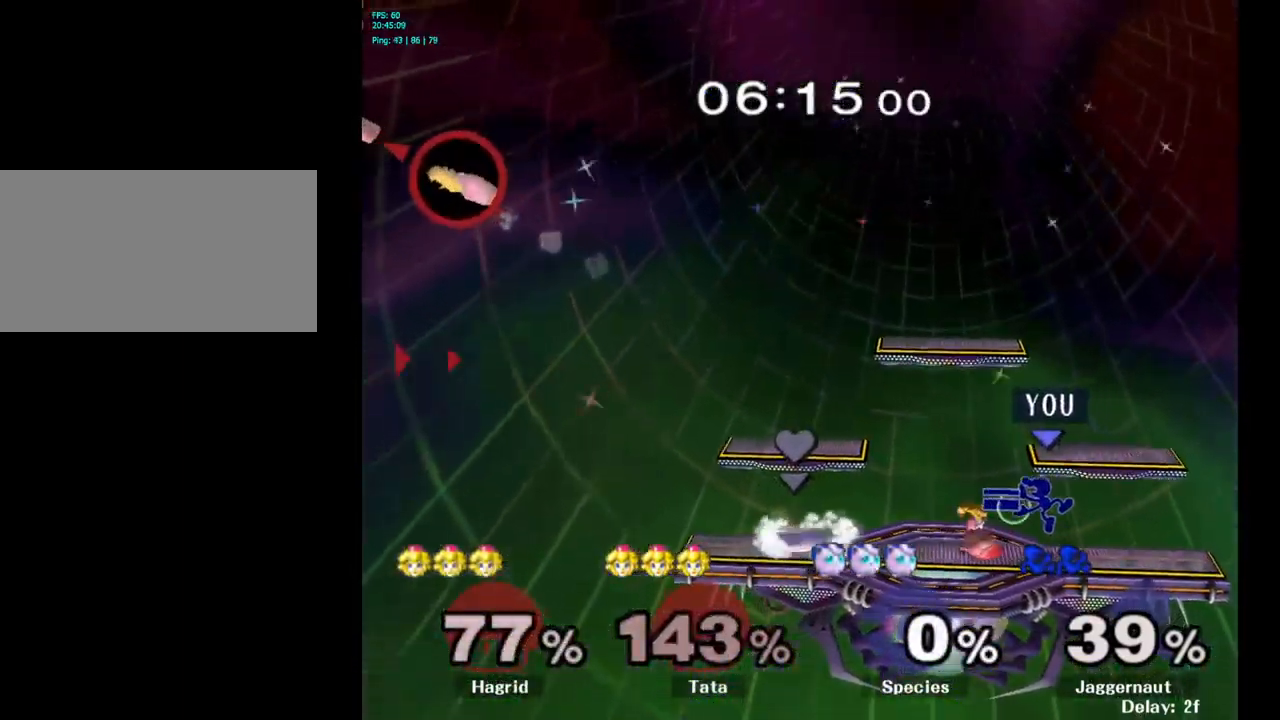
{"buttons": ["R1"], "left_stick": "center", "right_stick": "center", "events": [[100, "left_stick", "down"], [117, "R1", "down"], [350, "left_stick", "center"]]}
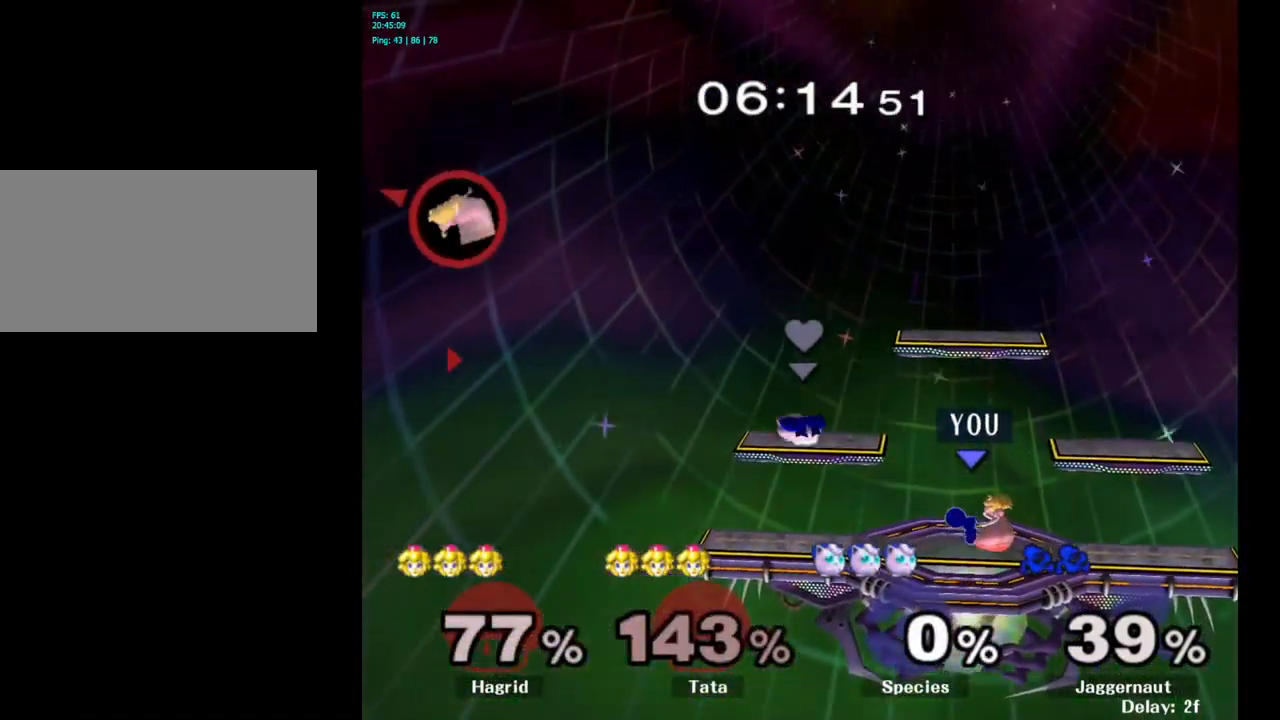
{"buttons": [], "left_stick": "up-right", "right_stick": "center", "events": [[234, "left_stick", "up-right"], [350, "left_stick", "up"], [367, "R1", "up"], [450, "left_stick", "up-right"]]}
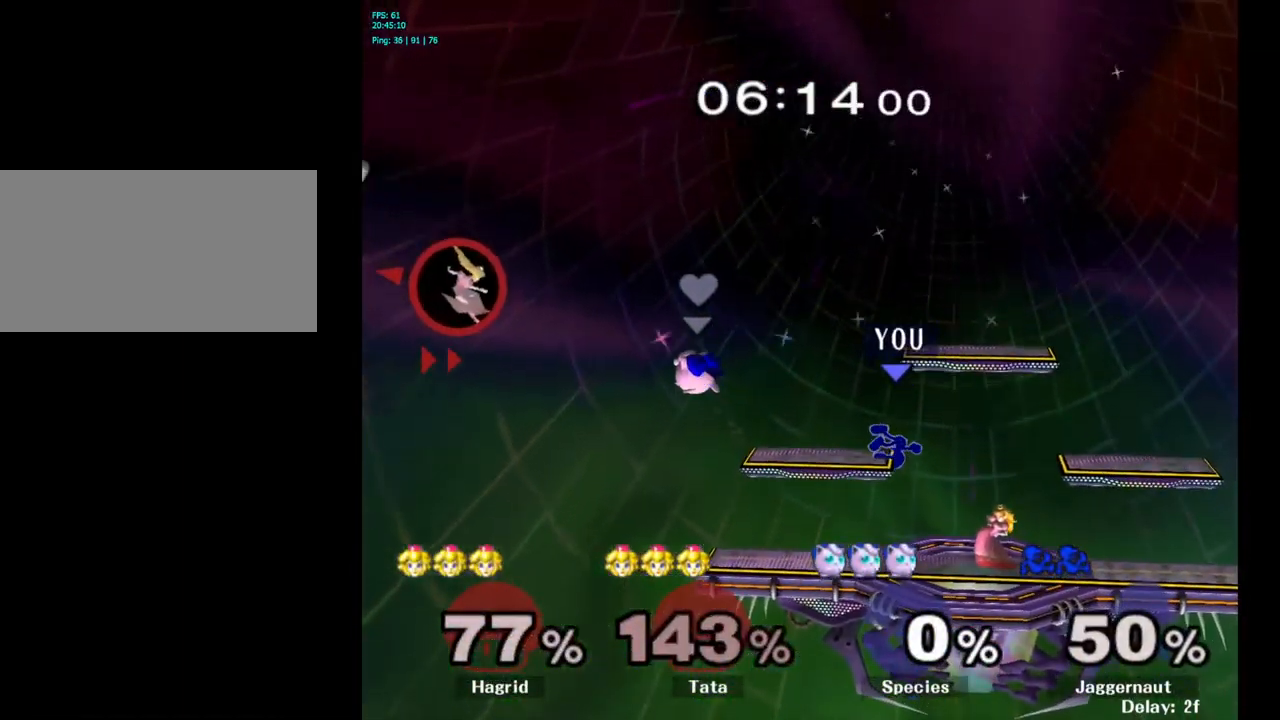
{"buttons": [], "left_stick": "center", "right_stick": "center", "events": [[100, "left_stick", "center"], [284, "R1", "down"], [384, "R1", "up"]]}
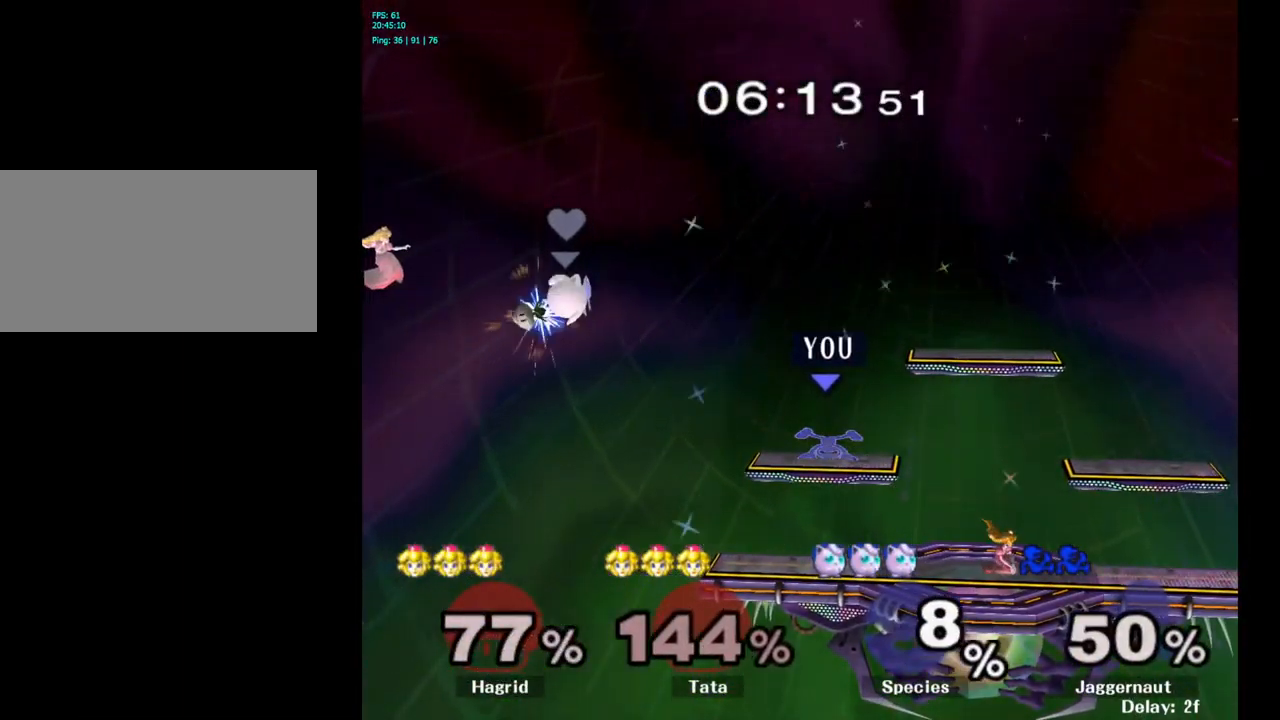
{"buttons": ["Y"], "left_stick": "right", "right_stick": "center", "events": [[267, "Y", "down"], [284, "Y", "up"], [300, "Y", "down"], [434, "left_stick", "right"]]}
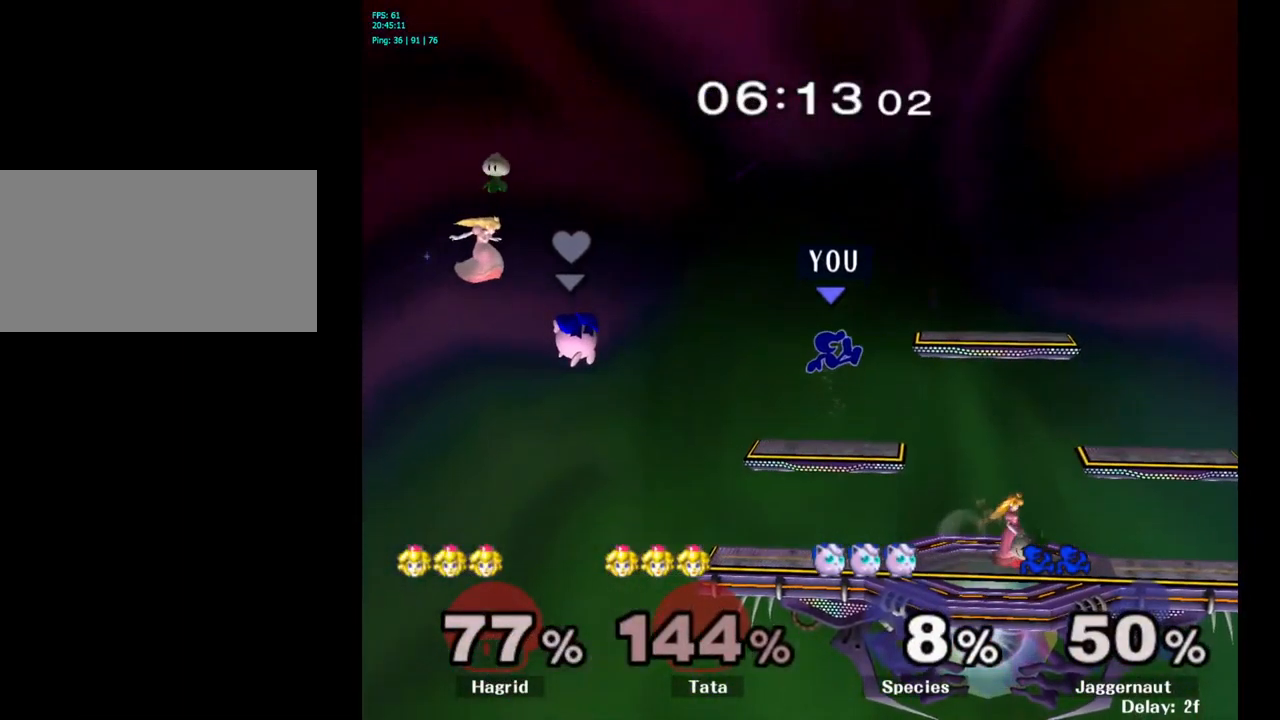
{"buttons": ["Y"], "left_stick": "down-right", "right_stick": "center", "events": [[50, "Y", "up"], [434, "Y", "down"], [450, "left_stick", "down-right"]]}
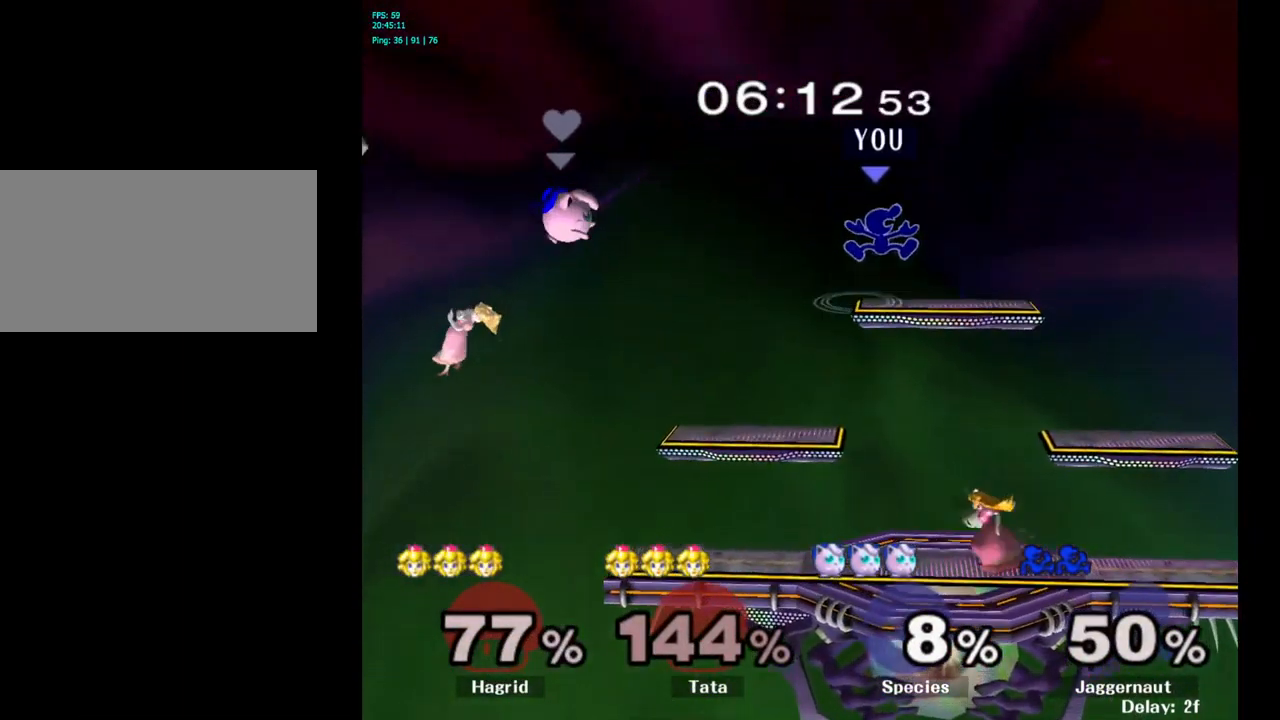
{"buttons": [], "left_stick": "center", "right_stick": "center", "events": [[67, "R1", "down"], [84, "left_stick", "down"], [184, "Y", "up"], [267, "R1", "up"], [267, "left_stick", "center"]]}
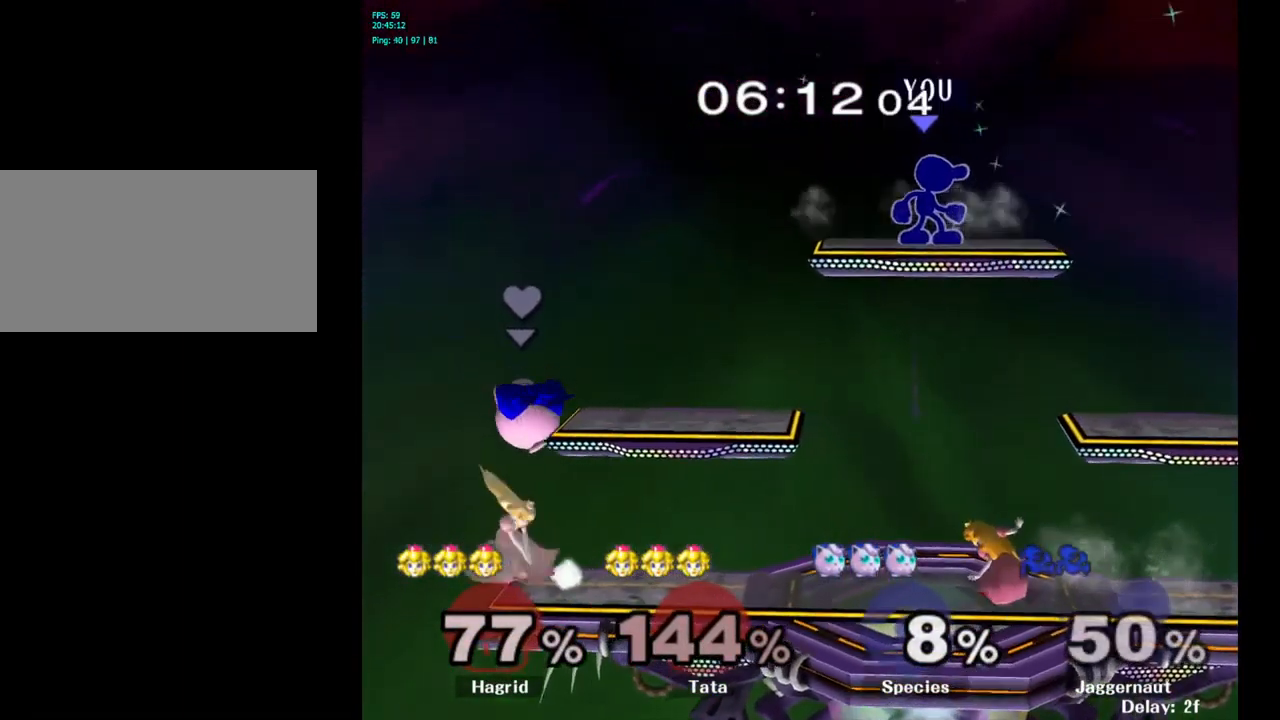
{"buttons": [], "left_stick": "right", "right_stick": "center", "events": [[17, "left_stick", "down"], [250, "left_stick", "right"]]}
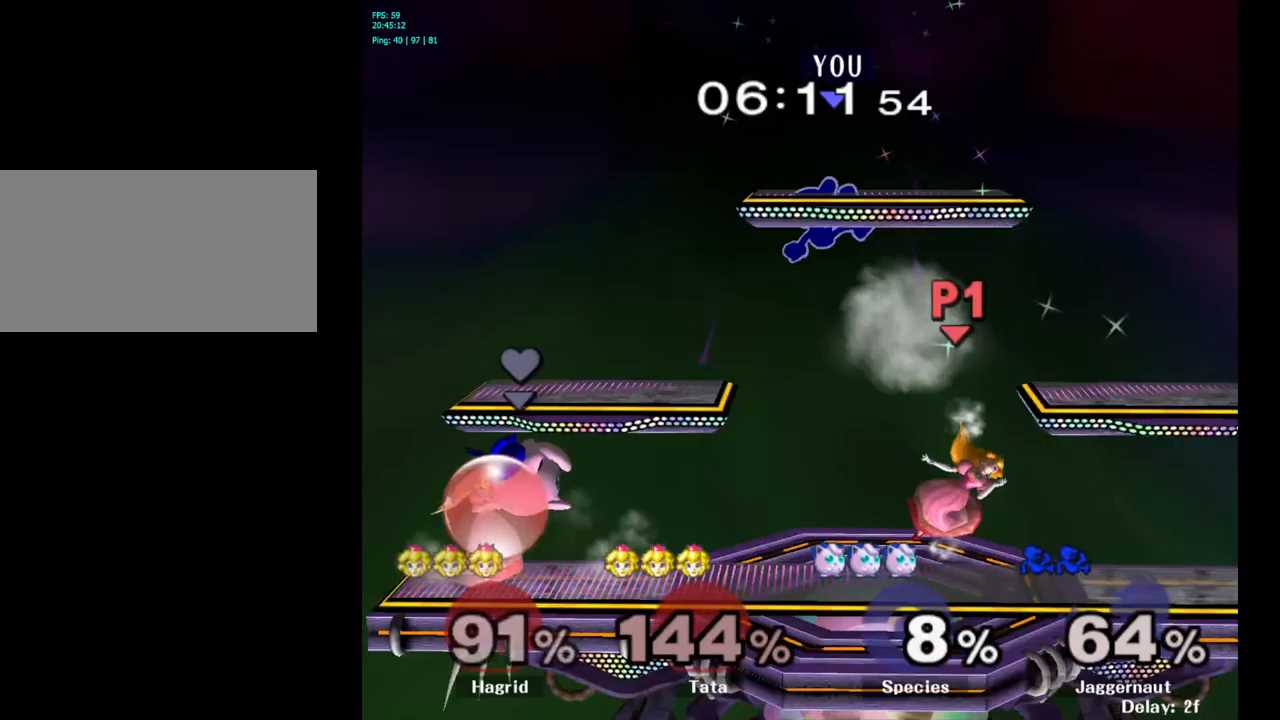
{"buttons": [], "left_stick": "left", "right_stick": "center", "events": [[300, "left_stick", "center"], [450, "left_stick", "left"]]}
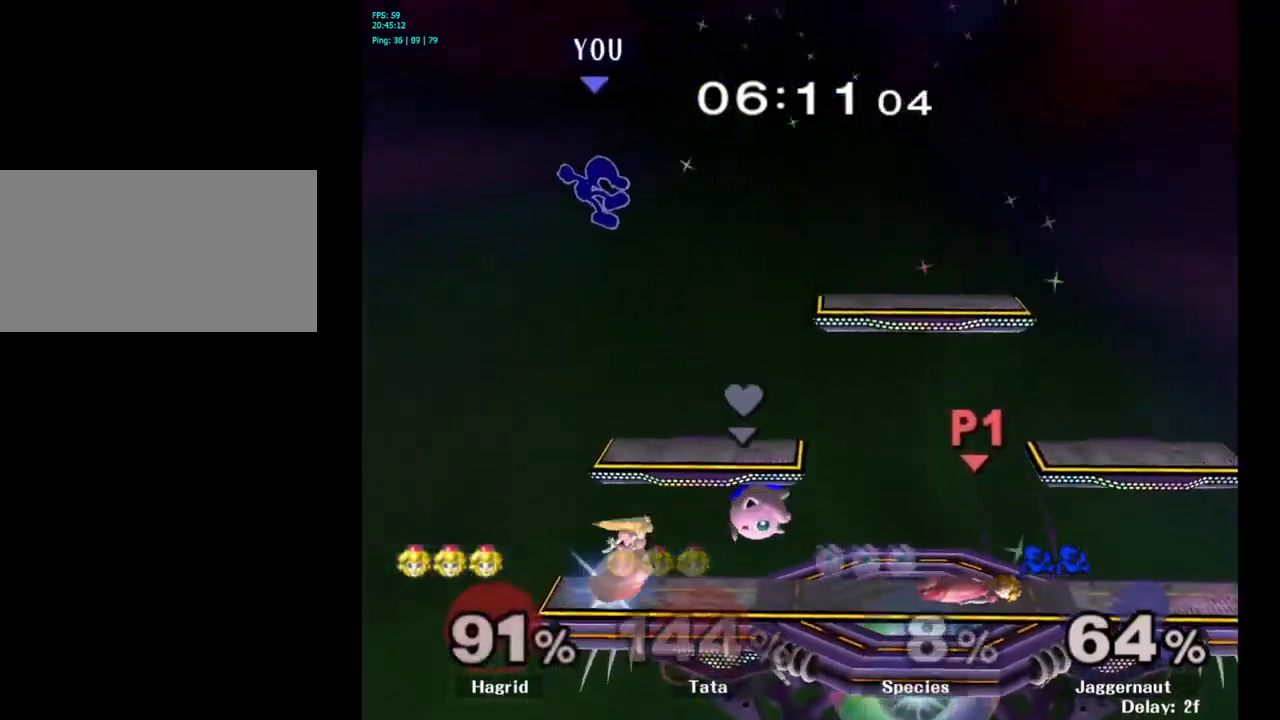
{"buttons": [], "left_stick": "right", "right_stick": "center", "events": [[83, "left_stick", "right"], [217, "left_stick", "left"], [333, "left_stick", "right"]]}
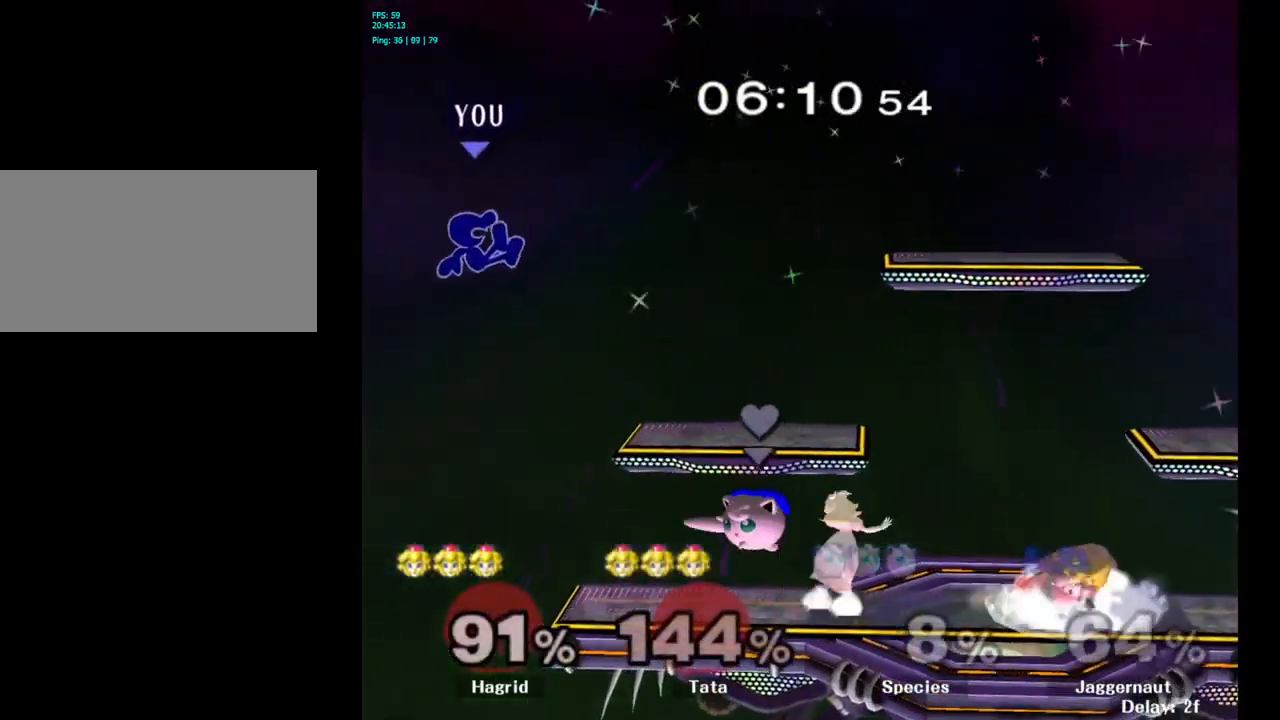
{"buttons": ["Y"], "left_stick": "right", "right_stick": "center", "events": [[300, "Y", "down"], [300, "left_stick", "center"], [350, "left_stick", "right"]]}
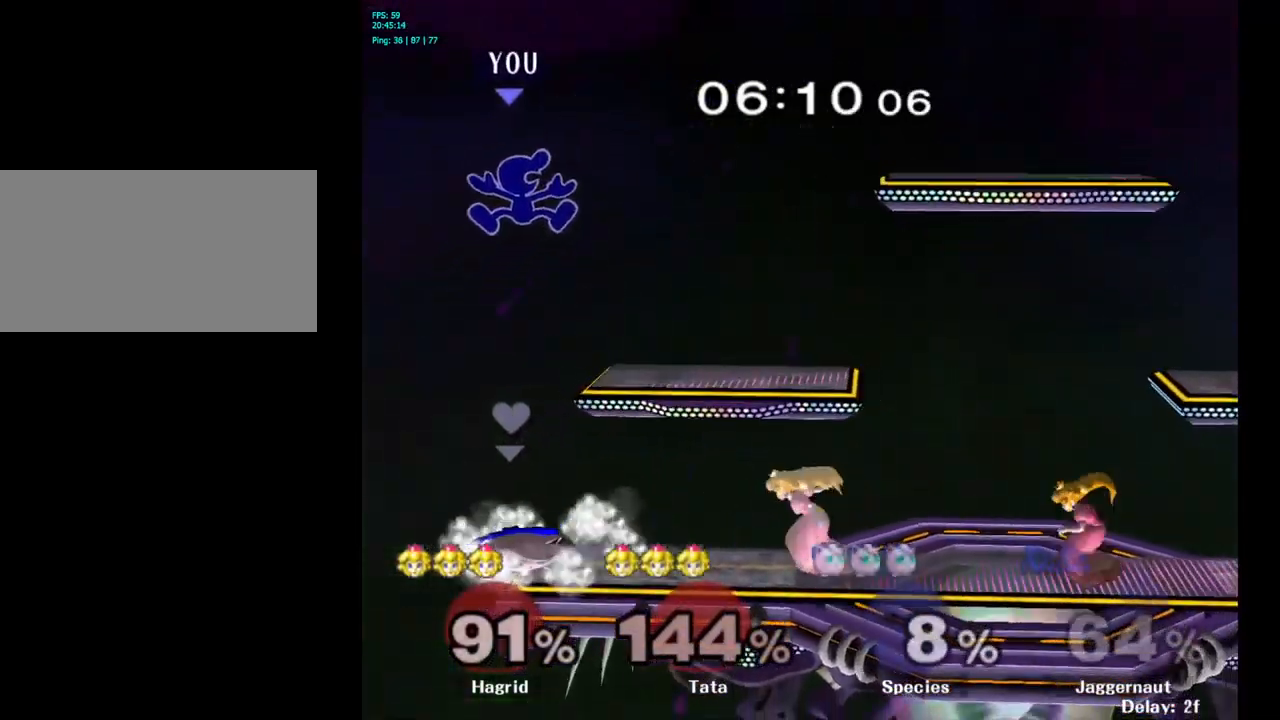
{"buttons": [], "left_stick": "left", "right_stick": "center", "events": [[67, "Y", "up"], [67, "left_stick", "center"], [283, "left_stick", "left"]]}
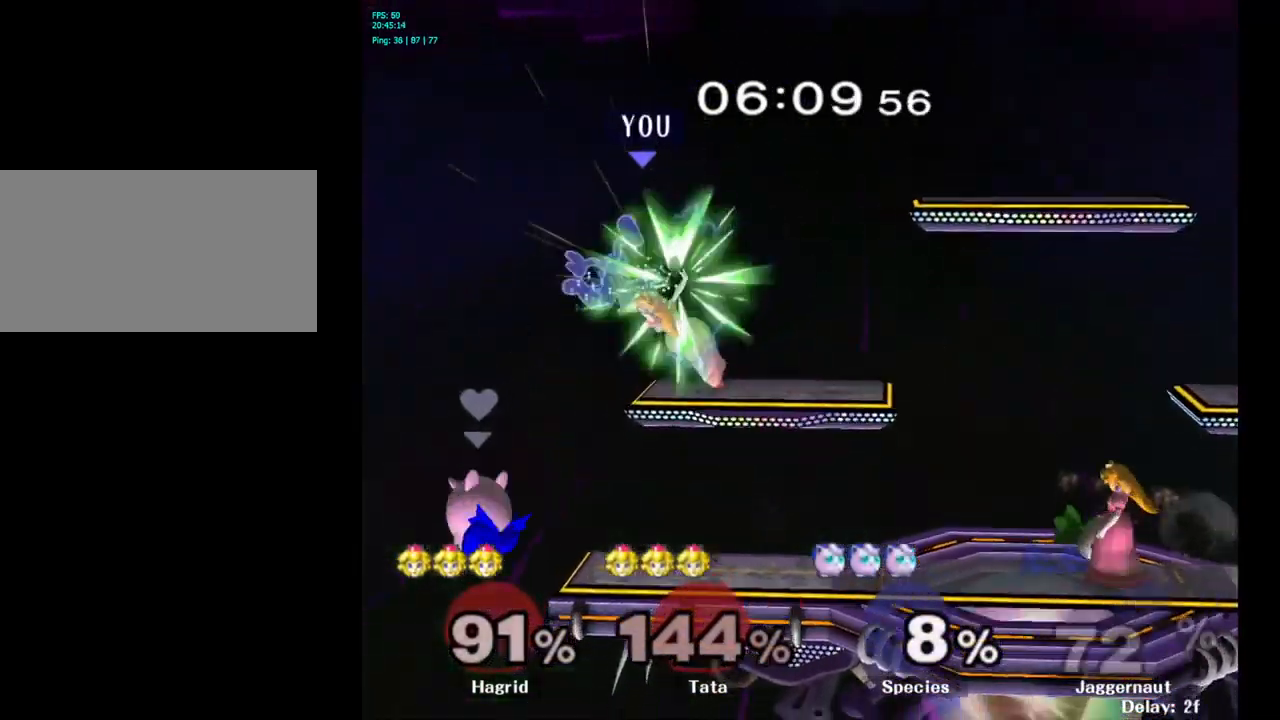
{"buttons": [], "left_stick": "right", "right_stick": "center", "events": [[67, "left_stick", "right"]]}
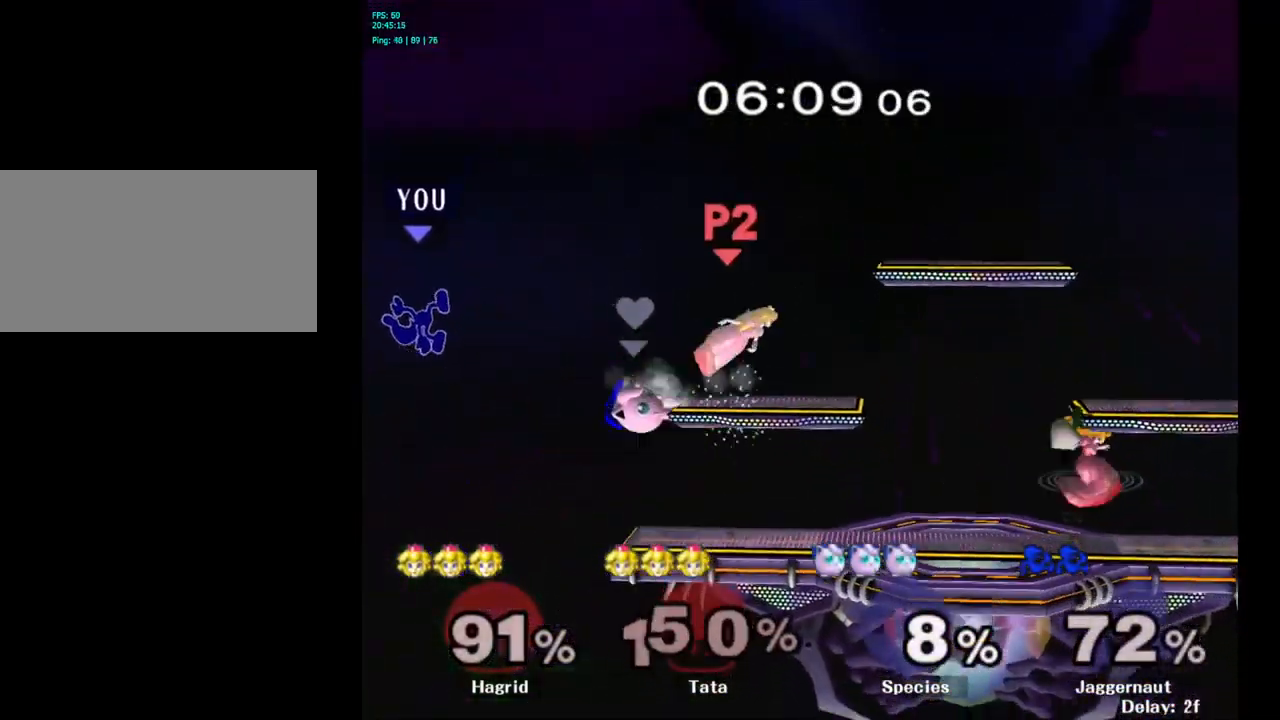
{"buttons": [], "left_stick": "right", "right_stick": "center", "events": []}
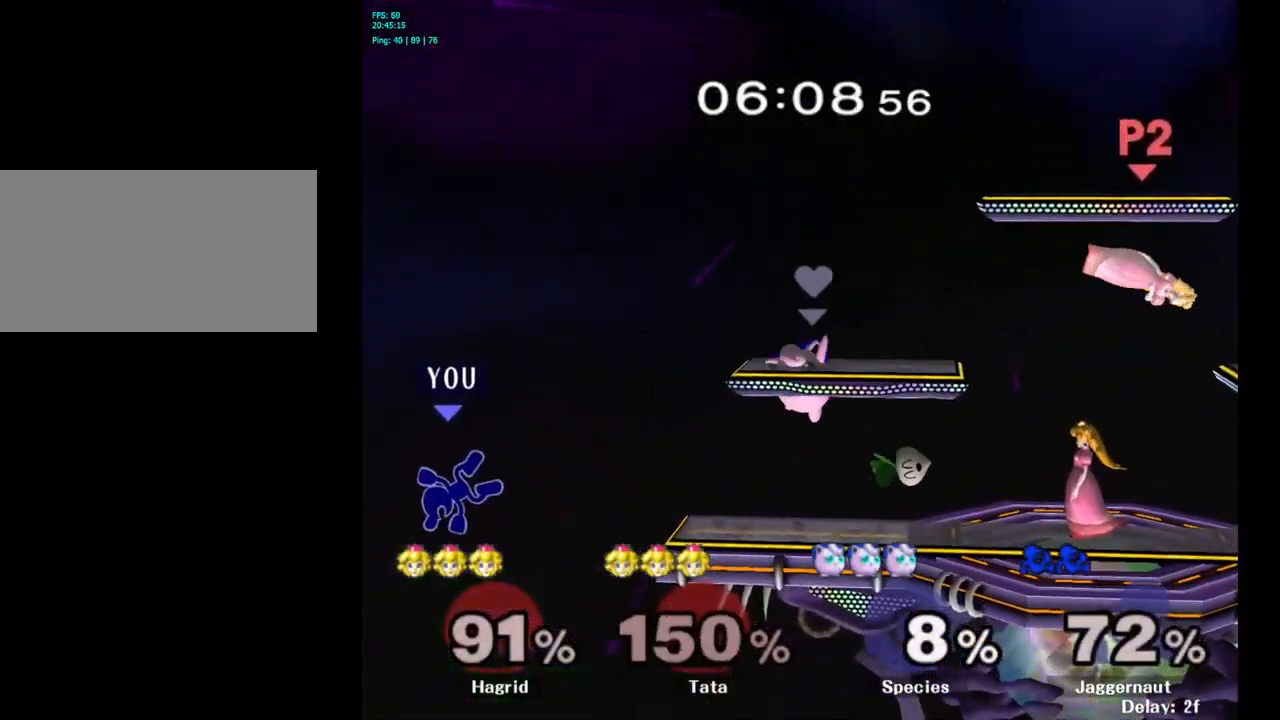
{"buttons": ["B"], "left_stick": "up", "right_stick": "center", "events": [[33, "left_stick", "up"], [500, "B", "down"]]}
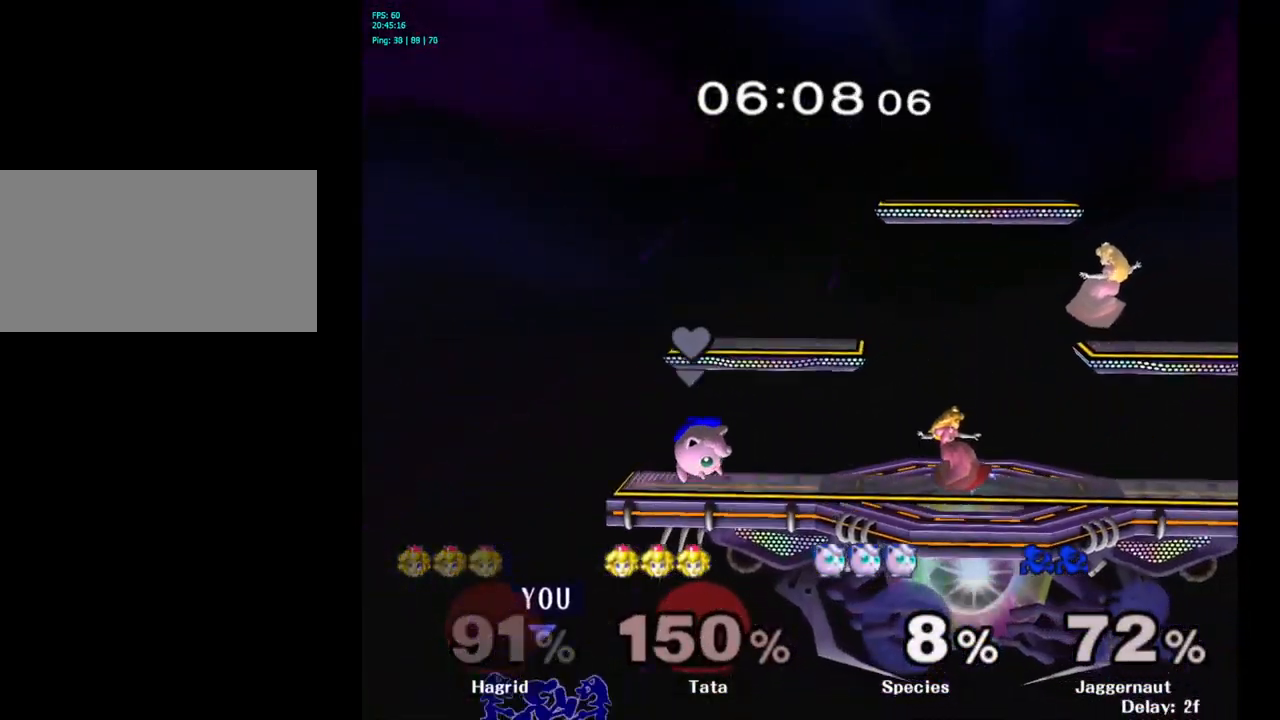
{"buttons": [], "left_stick": "up-left", "right_stick": "center", "events": [[117, "B", "up"], [233, "left_stick", "up-left"]]}
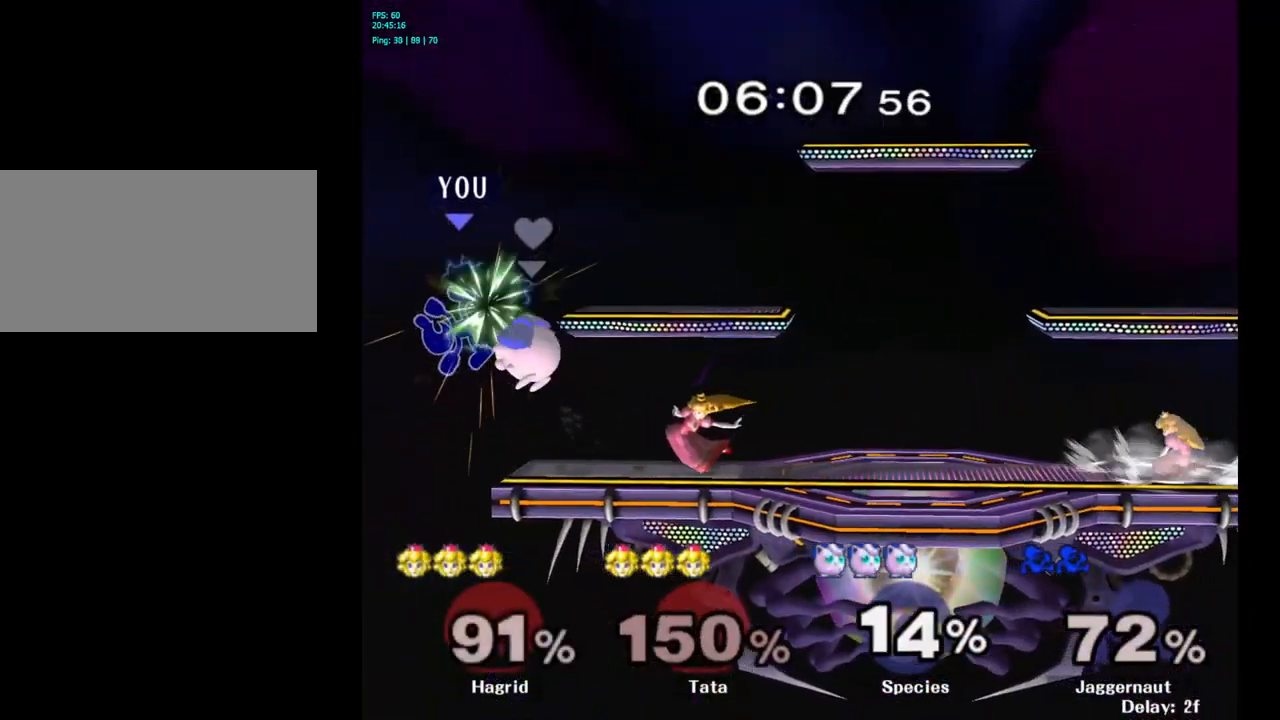
{"buttons": [], "left_stick": "center", "right_stick": "center", "events": [[167, "left_stick", "center"]]}
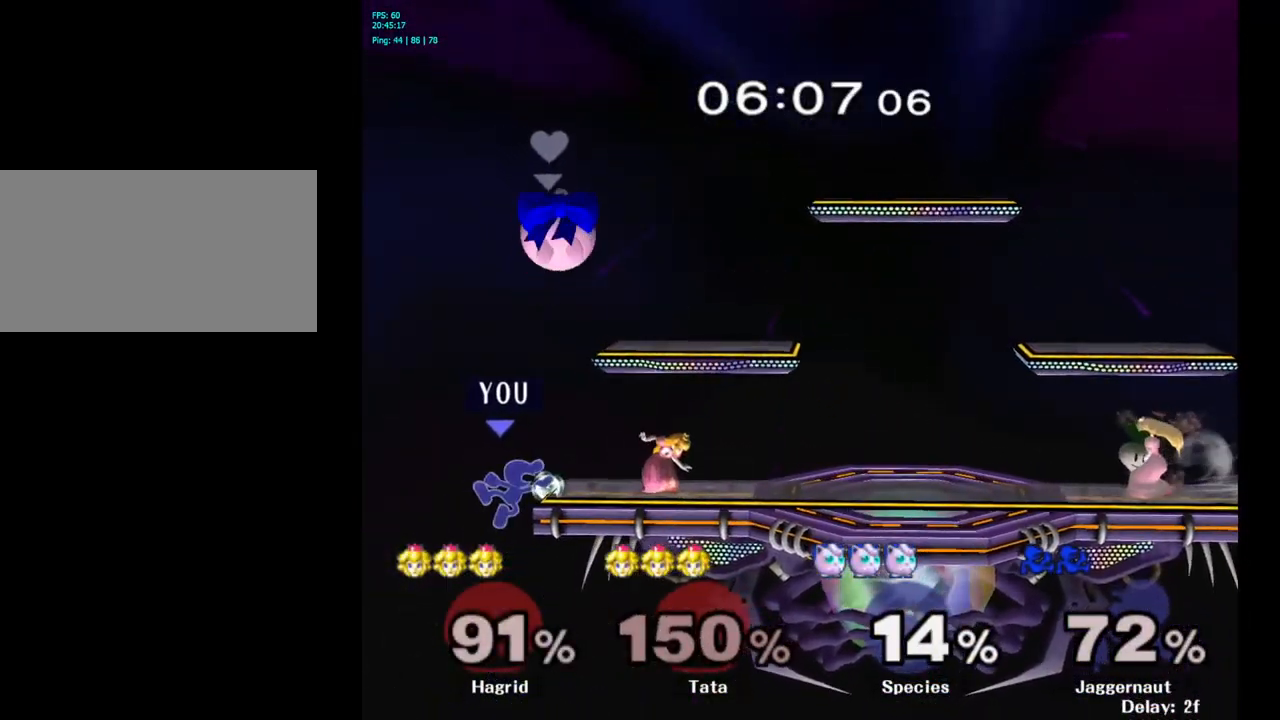
{"buttons": [], "left_stick": "right", "right_stick": "center", "events": [[117, "left_stick", "left"], [217, "Y", "down"], [233, "left_stick", "right"], [333, "A", "down"], [383, "Y", "up"], [483, "A", "up"]]}
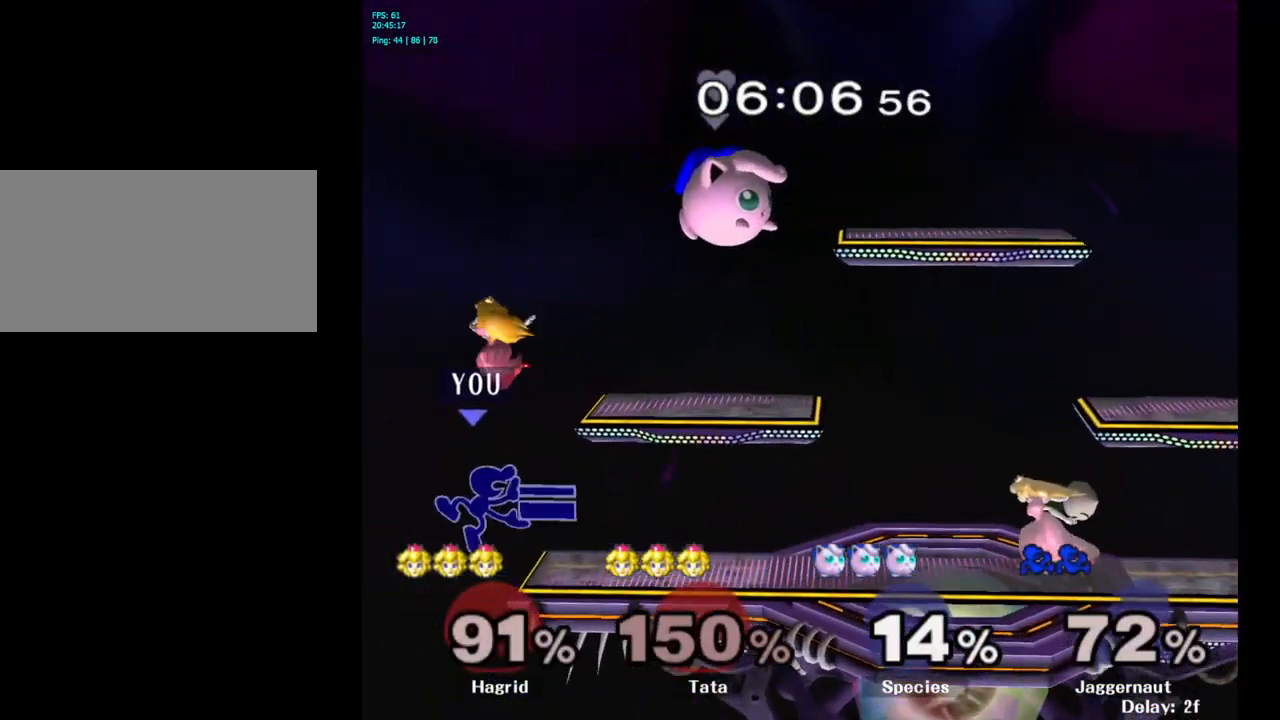
{"buttons": [], "left_stick": "center", "right_stick": "center", "events": [[316, "left_stick", "left"], [516, "left_stick", "center"]]}
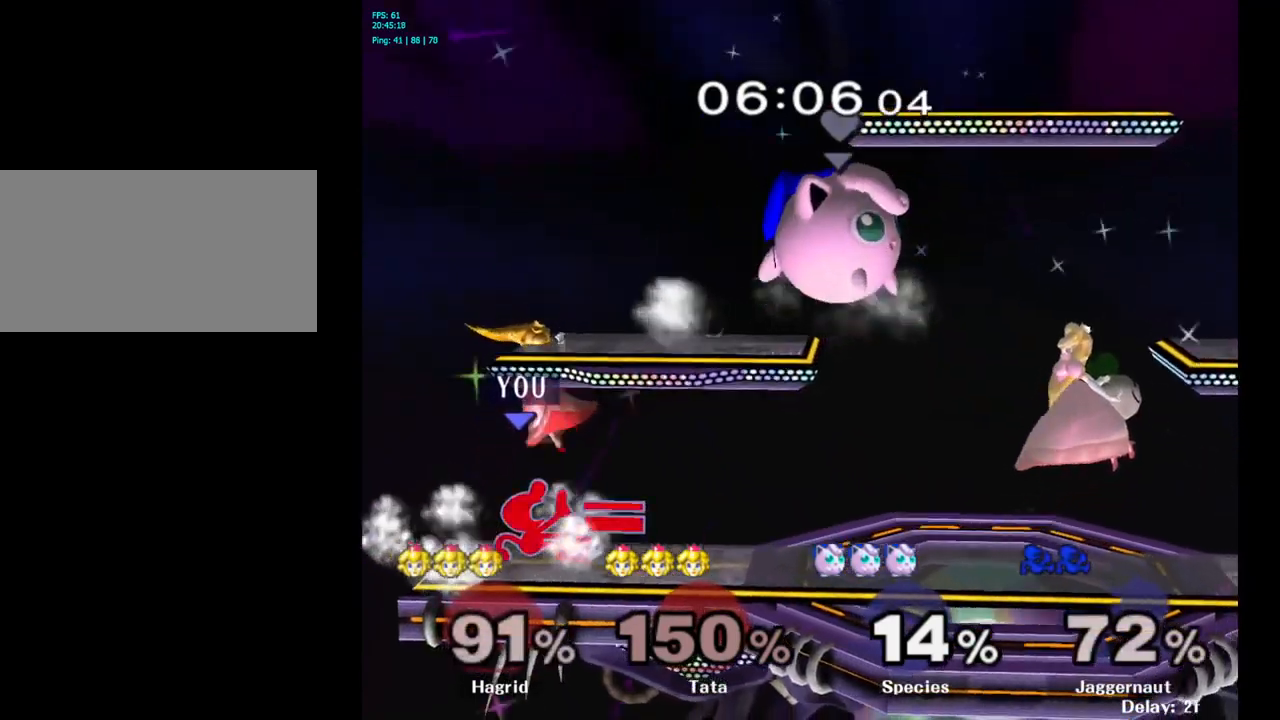
{"buttons": [], "left_stick": "center", "right_stick": "center", "events": [[200, "R1", "down"], [417, "R1", "up"]]}
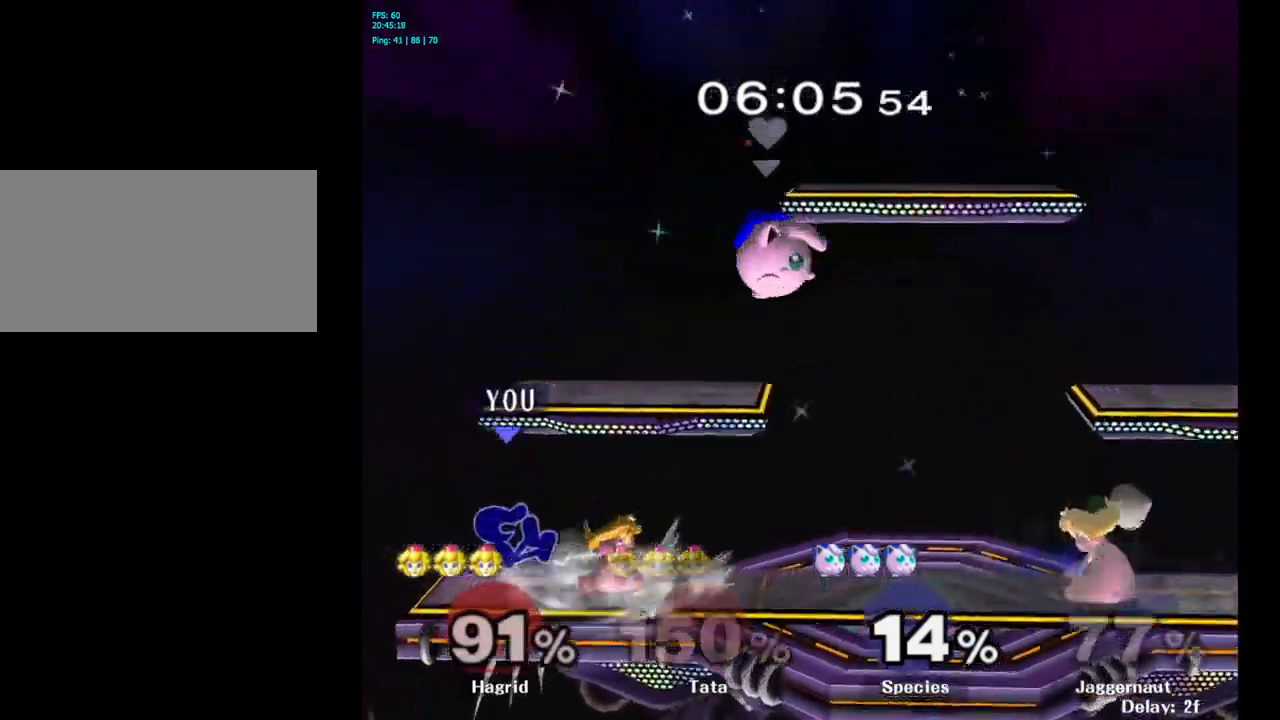
{"buttons": [], "left_stick": "center", "right_stick": "center", "events": [[117, "Y", "down"], [400, "Y", "up"]]}
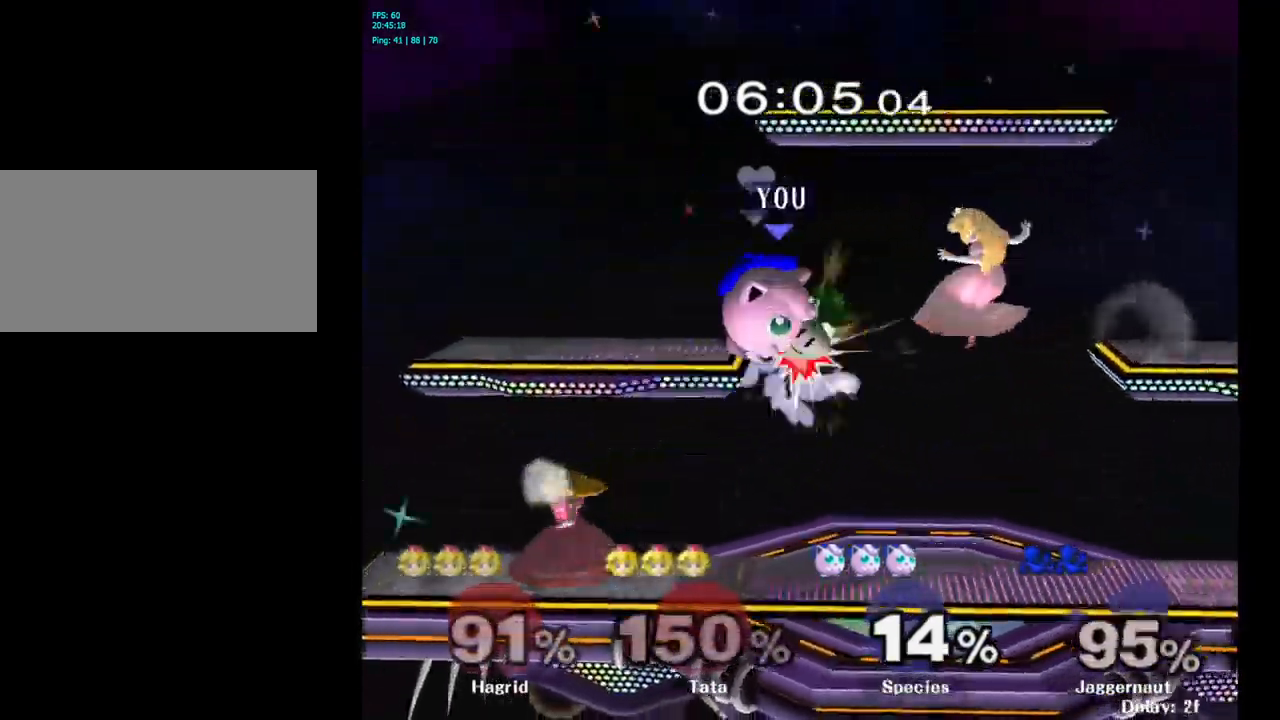
{"buttons": [], "left_stick": "center", "right_stick": "center", "events": [[50, "left_stick", "left"], [200, "left_stick", "center"], [317, "left_stick", "left"], [483, "left_stick", "center"]]}
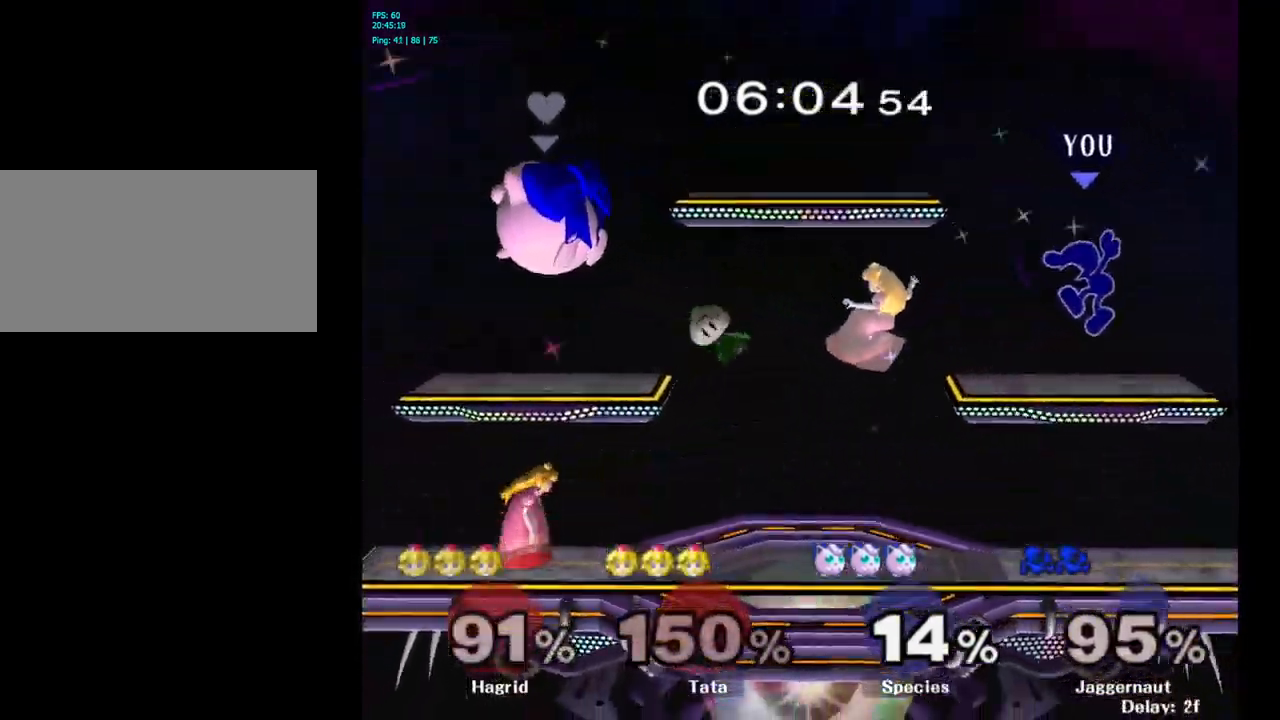
{"buttons": [], "left_stick": "center", "right_stick": "center", "events": [[83, "left_stick", "left"], [183, "left_stick", "center"]]}
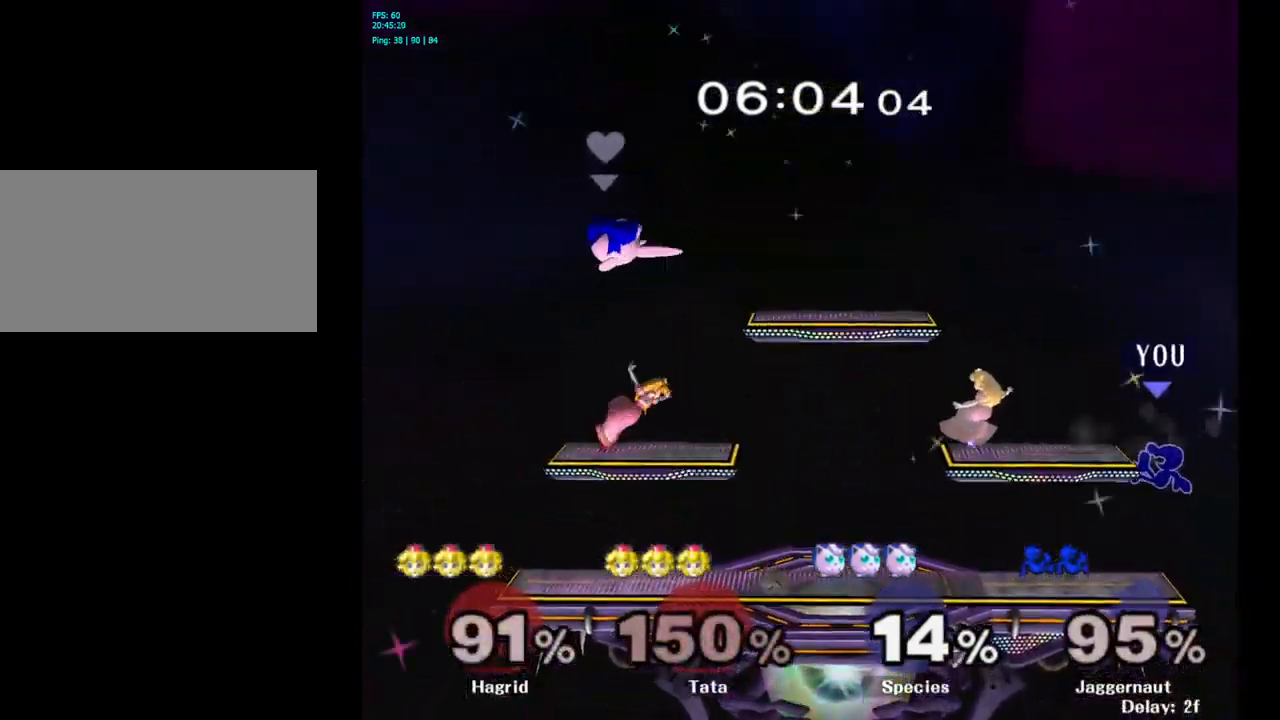
{"buttons": [], "left_stick": "left", "right_stick": "center", "events": [[233, "left_stick", "right"], [367, "left_stick", "center"], [500, "left_stick", "left"]]}